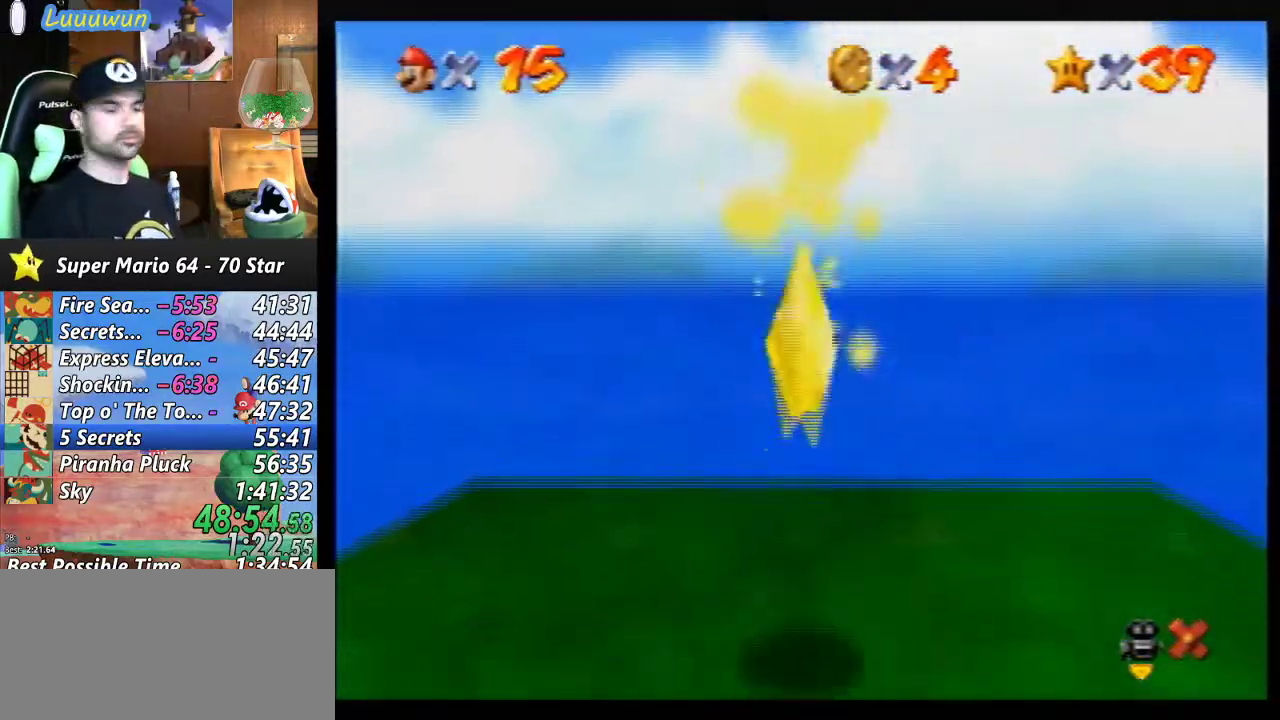
Gameplay with a controller (Nintendo layout); each line is a JSON object with the inputs held at the frame after it. "events" lists button and stick changes between this image and that frame as [ms after this image, input, new state], when the widget could be followed in between. Not read: L1 L3 R3.
{"buttons": [], "left_stick": "center", "events": []}
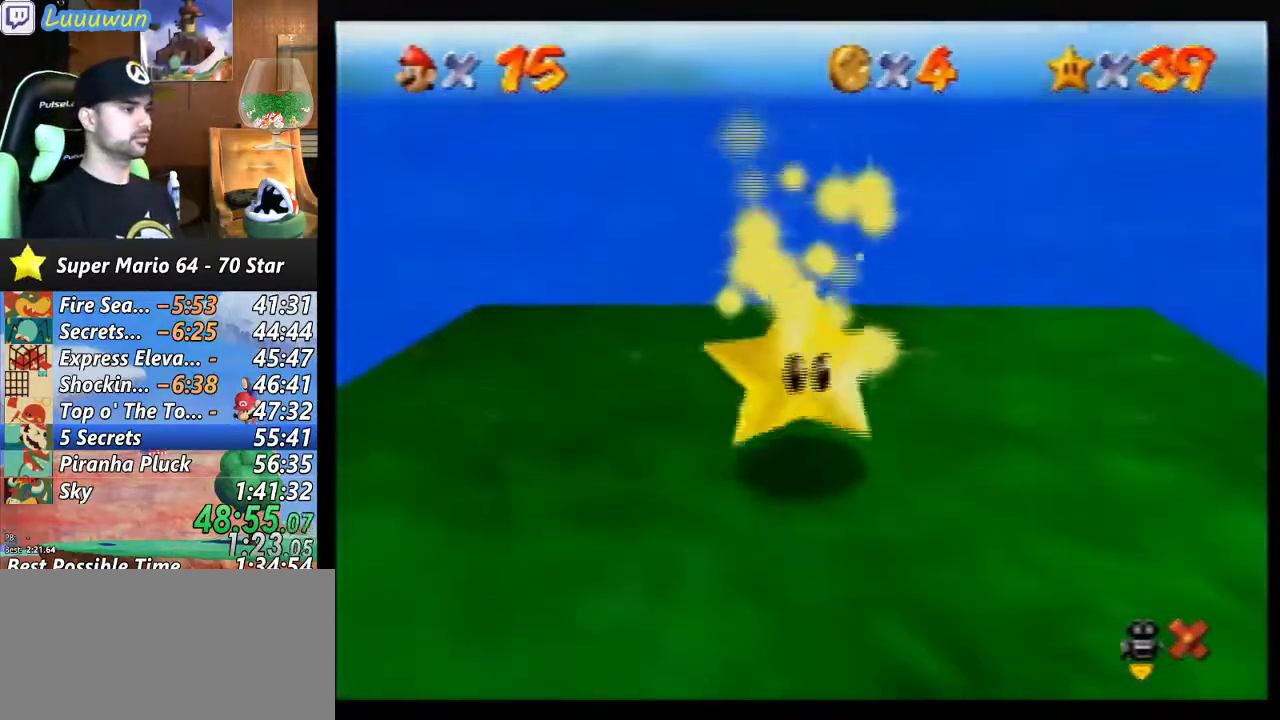
{"buttons": [], "left_stick": "center", "events": []}
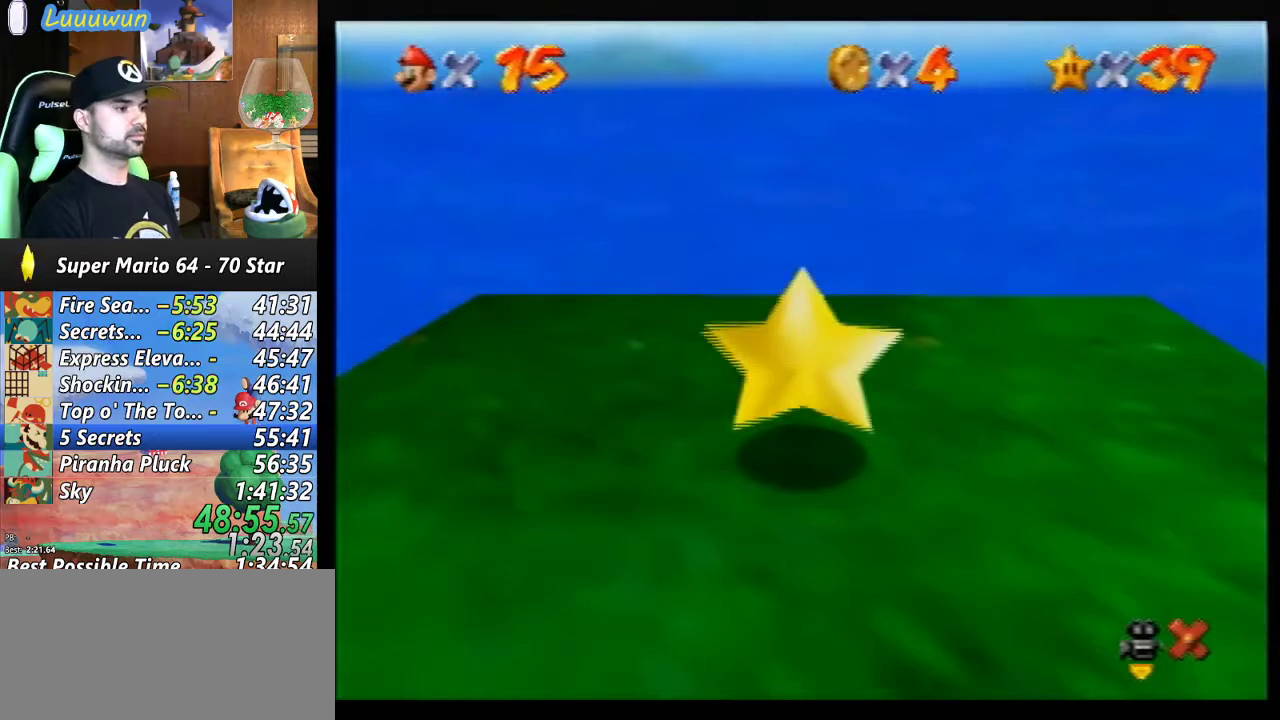
{"buttons": ["R1"], "left_stick": "center", "events": [[433, "R1", "down"]]}
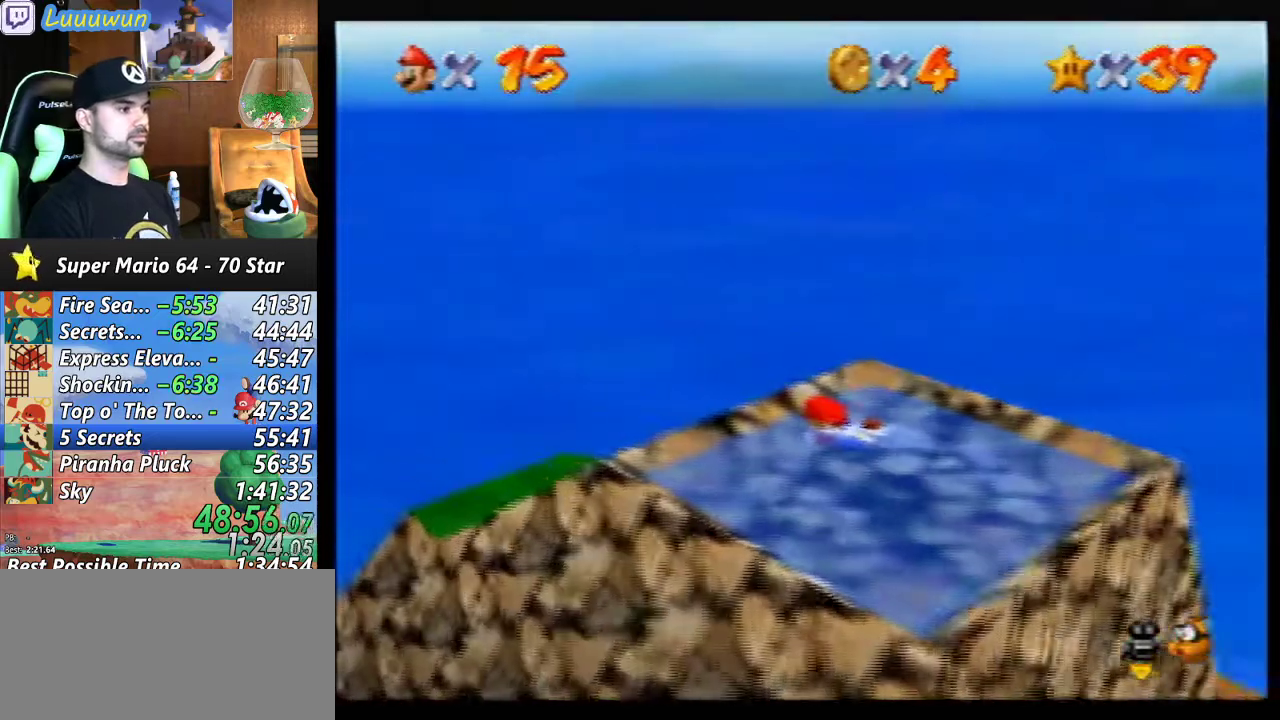
{"buttons": [], "left_stick": "center", "events": [[100, "R1", "up"], [433, "C_RIGHT", "down"], [467, "C_RIGHT", "up"]]}
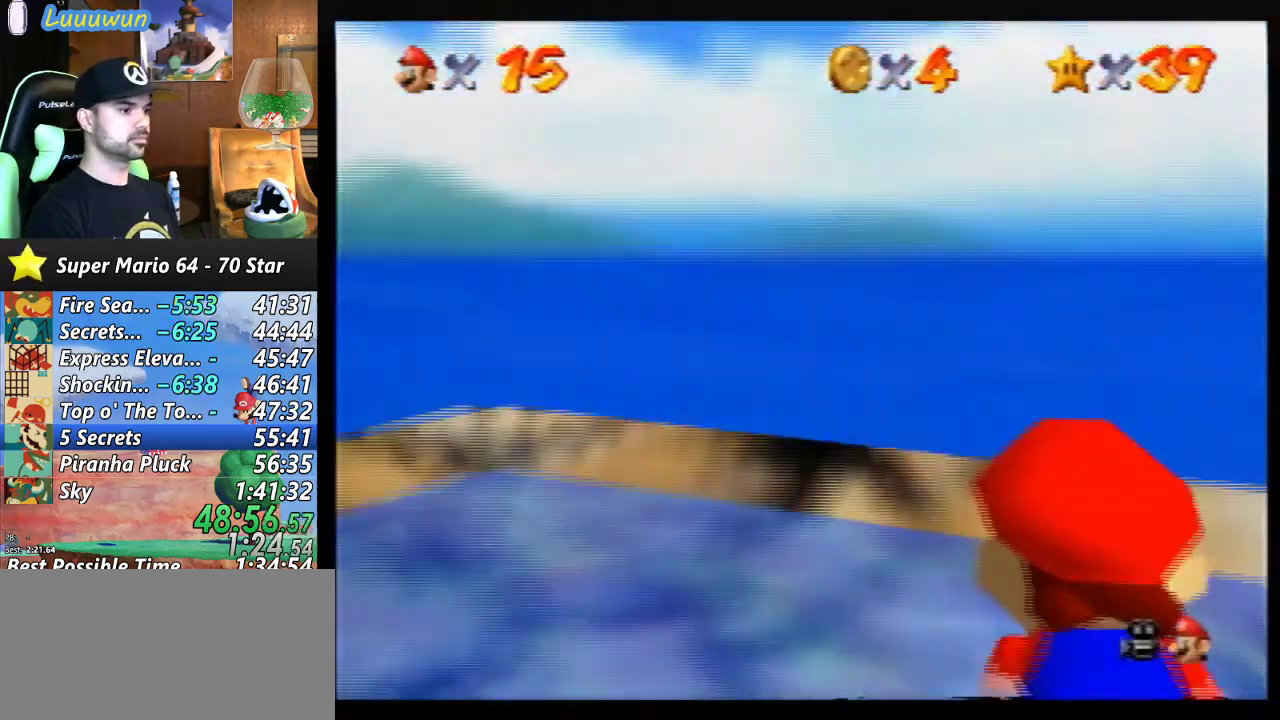
{"buttons": ["C_RIGHT"], "left_stick": "center", "events": [[67, "C_DOWN", "down"], [200, "C_DOWN", "up"], [300, "C_RIGHT", "down"], [400, "C_RIGHT", "up"], [500, "C_RIGHT", "down"]]}
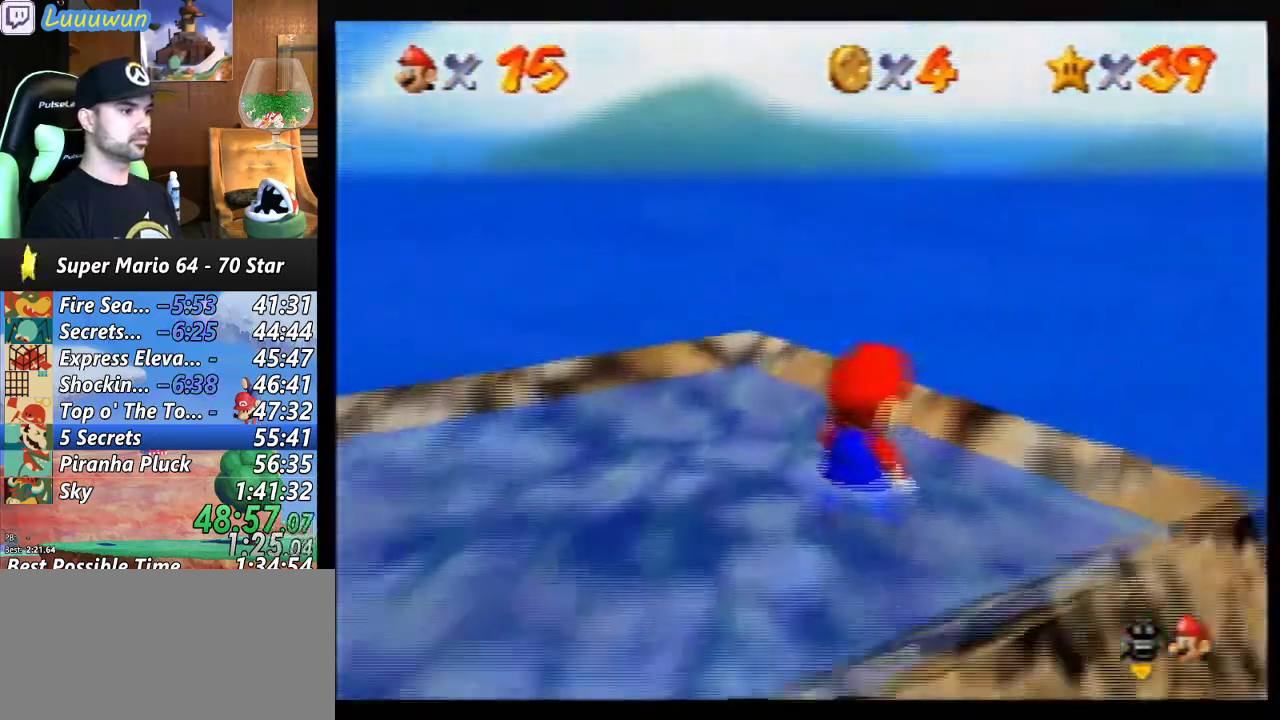
{"buttons": [], "left_stick": "left", "events": [[67, "C_RIGHT", "up"], [67, "left_stick", "down-left"], [367, "left_stick", "left"]]}
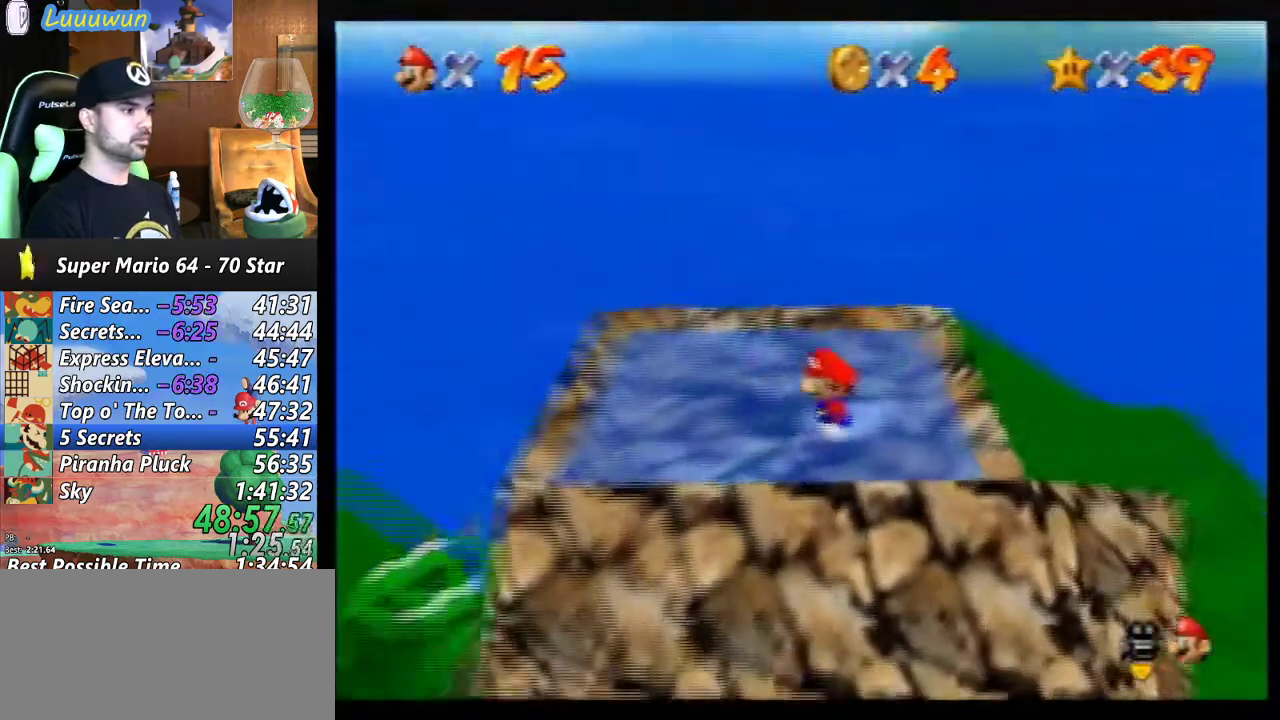
{"buttons": [], "left_stick": "center", "events": [[167, "left_stick", "center"], [200, "C_RIGHT", "down"], [367, "C_RIGHT", "up"], [400, "C_RIGHT", "down"], [500, "C_RIGHT", "up"]]}
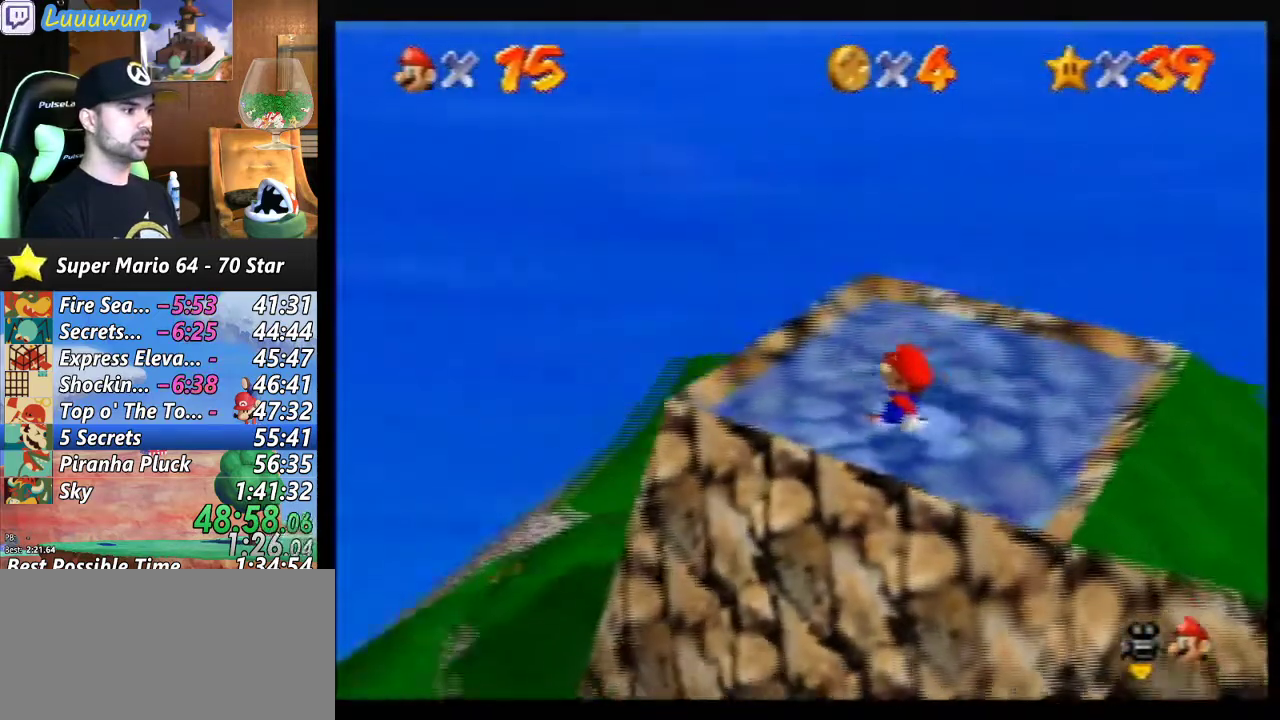
{"buttons": ["C_RIGHT"], "left_stick": "center", "events": [[333, "C_RIGHT", "down"], [433, "C_RIGHT", "up"], [500, "C_RIGHT", "down"]]}
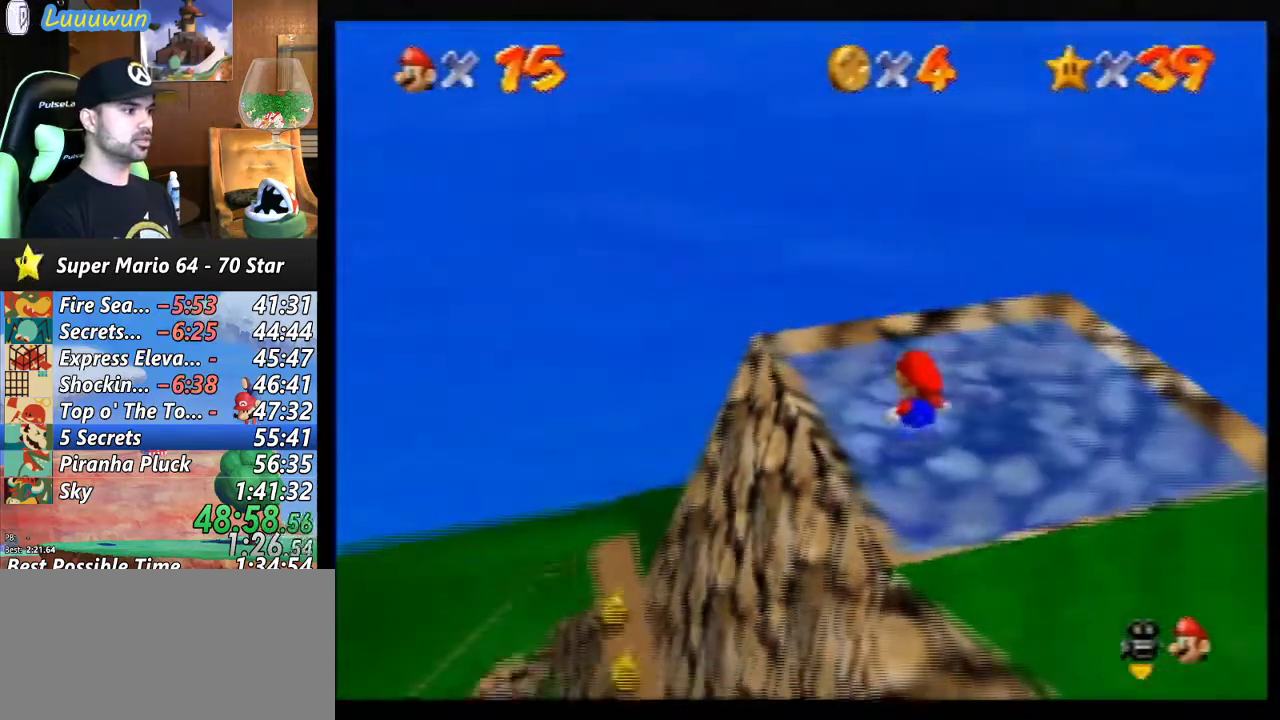
{"buttons": ["C_RIGHT"], "left_stick": "center", "events": [[100, "C_RIGHT", "up"], [167, "C_RIGHT", "down"], [267, "C_RIGHT", "up"], [333, "C_RIGHT", "down"], [433, "C_RIGHT", "up"], [500, "C_RIGHT", "down"]]}
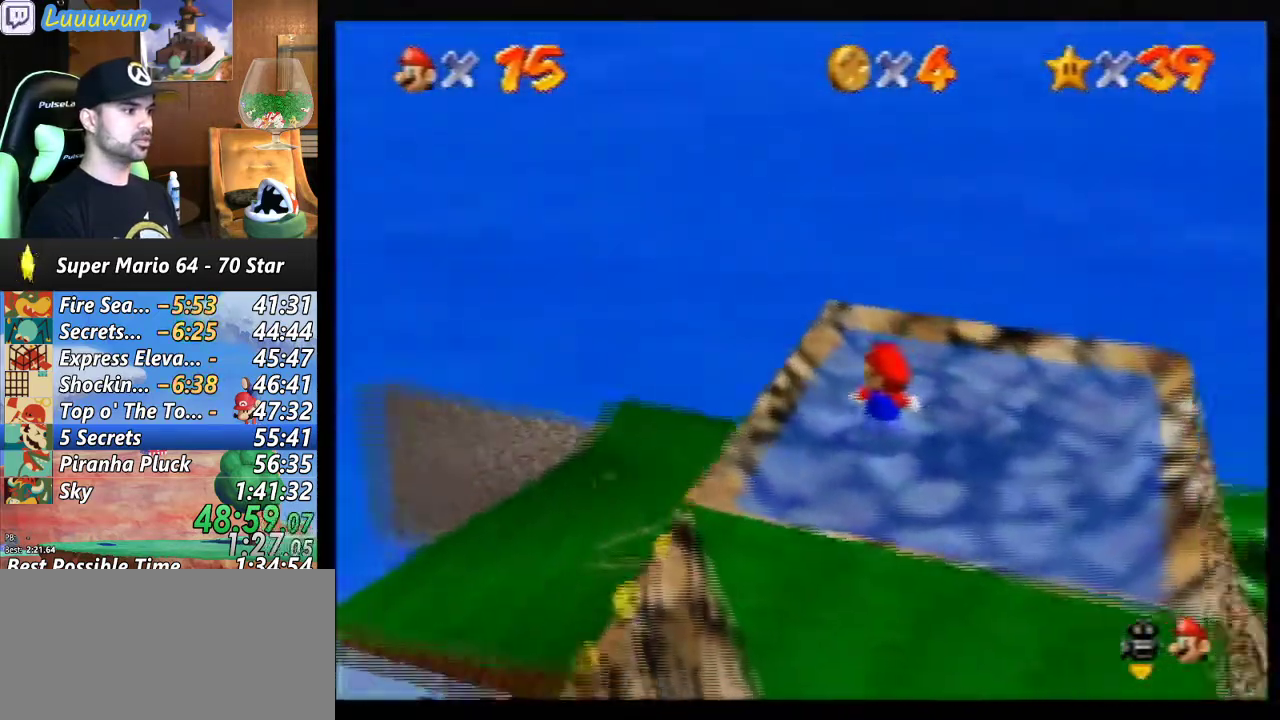
{"buttons": ["C_RIGHT"], "left_stick": "center", "events": [[100, "C_RIGHT", "up"], [167, "C_RIGHT", "down"], [267, "C_RIGHT", "up"], [333, "C_RIGHT", "down"], [433, "C_RIGHT", "up"], [500, "C_RIGHT", "down"]]}
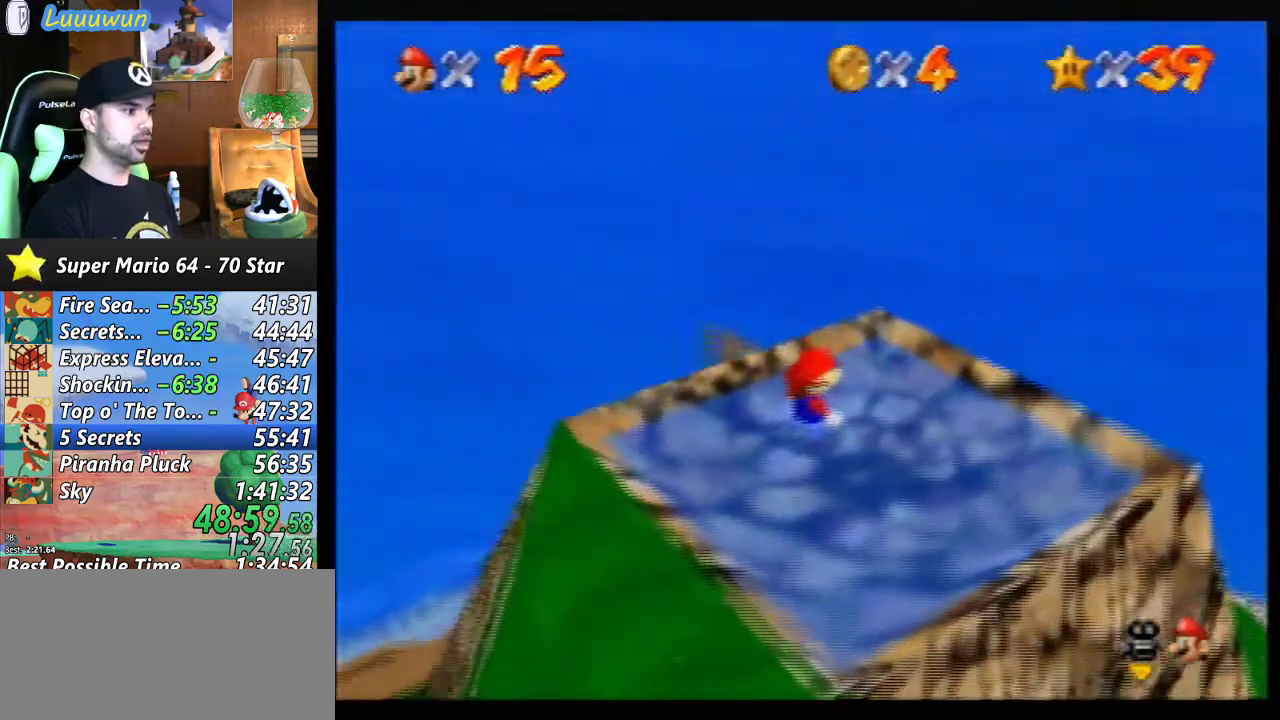
{"buttons": ["C_RIGHT"], "left_stick": "center", "events": [[67, "C_RIGHT", "up"], [167, "C_RIGHT", "down"], [233, "C_RIGHT", "up"], [333, "C_RIGHT", "down"], [400, "C_RIGHT", "up"], [500, "C_RIGHT", "down"]]}
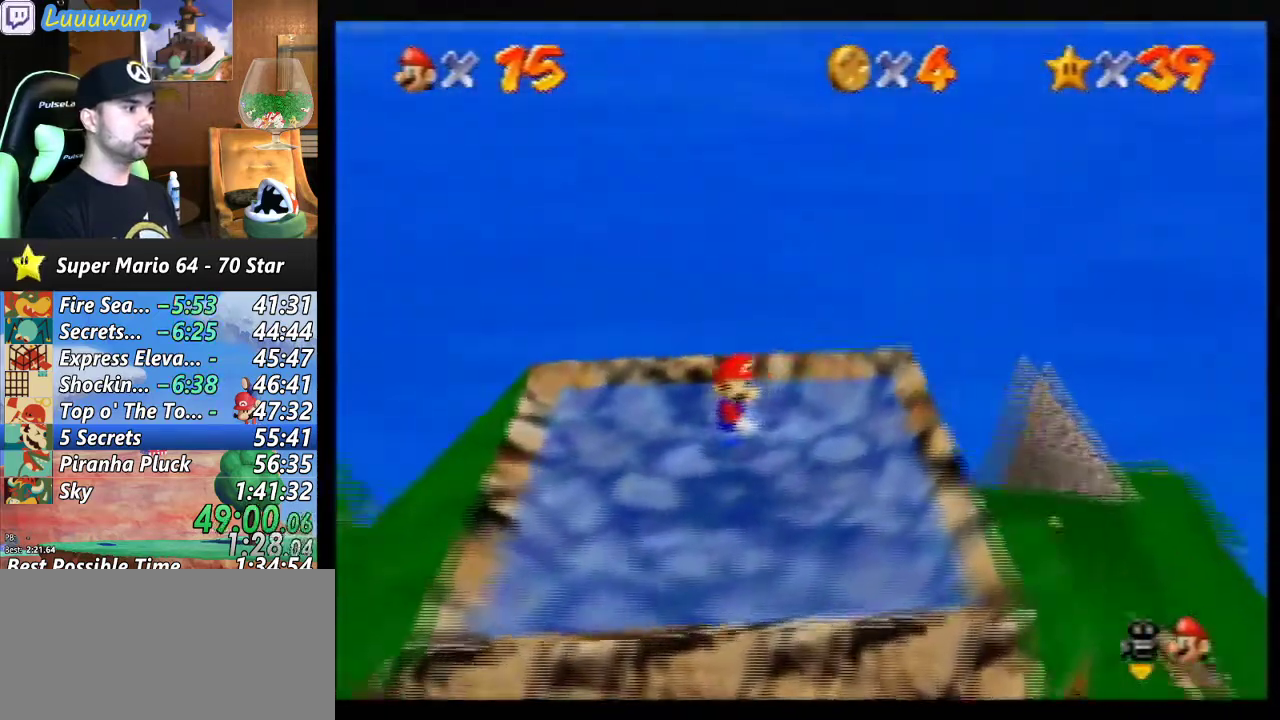
{"buttons": ["C_RIGHT"], "left_stick": "center", "events": [[67, "C_RIGHT", "up"], [167, "C_RIGHT", "down"], [233, "C_RIGHT", "up"], [333, "C_RIGHT", "down"], [400, "C_RIGHT", "up"], [500, "C_RIGHT", "down"]]}
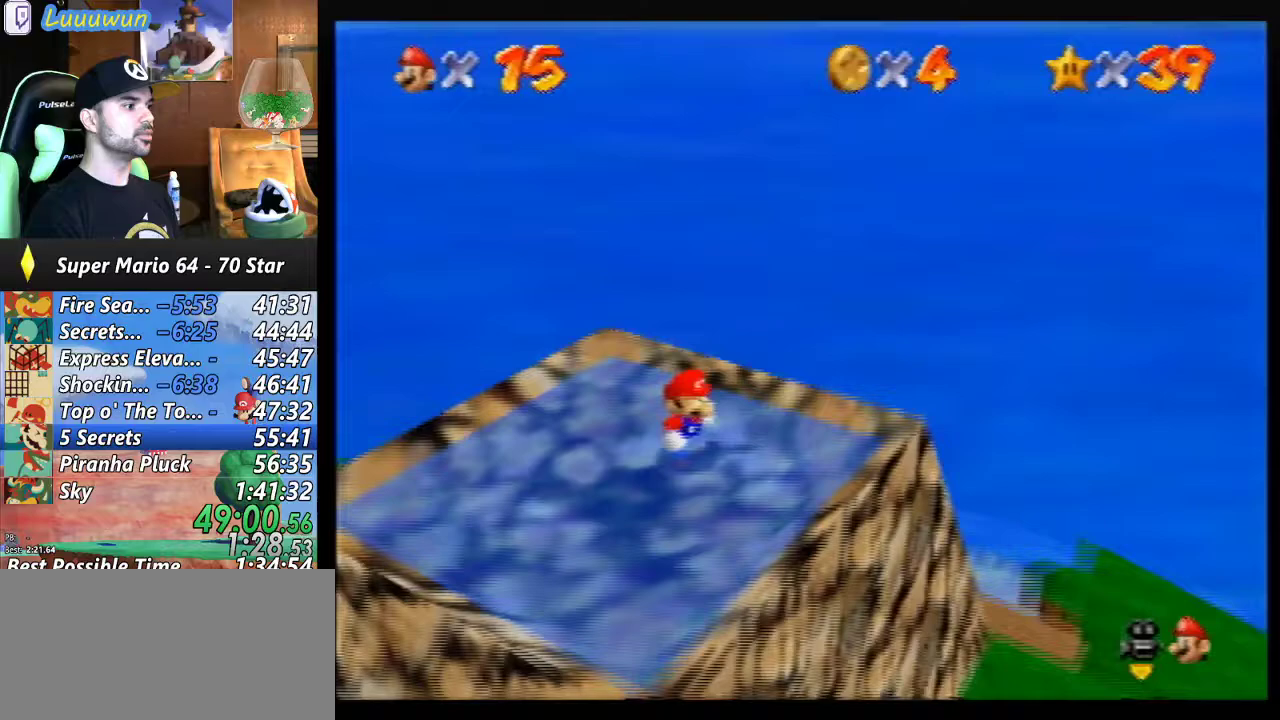
{"buttons": [], "left_stick": "center", "events": [[67, "C_RIGHT", "up"], [167, "left_stick", "left"], [433, "left_stick", "center"]]}
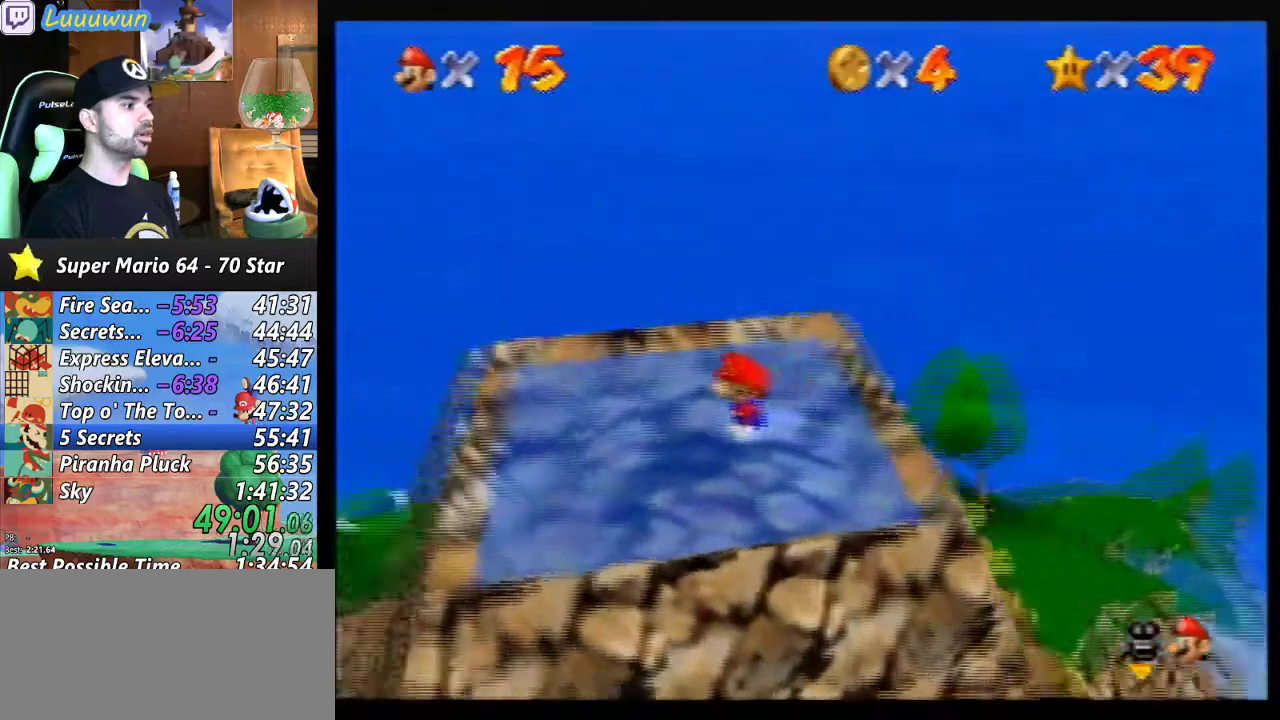
{"buttons": ["C_RIGHT"], "left_stick": "up-left", "events": [[100, "left_stick", "left"], [233, "left_stick", "center"], [433, "C_RIGHT", "down"], [433, "left_stick", "up-left"]]}
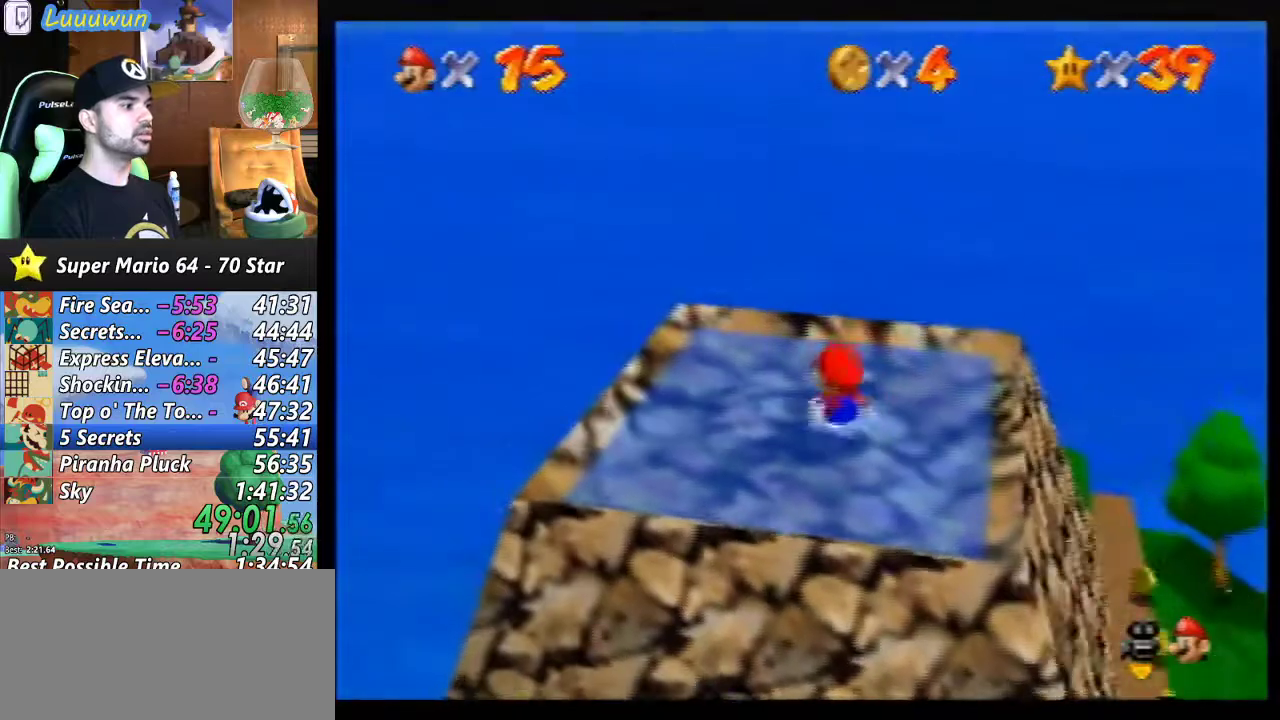
{"buttons": [], "left_stick": "center", "events": [[33, "C_RIGHT", "up"], [133, "C_RIGHT", "down"], [167, "left_stick", "center"], [233, "C_RIGHT", "up"]]}
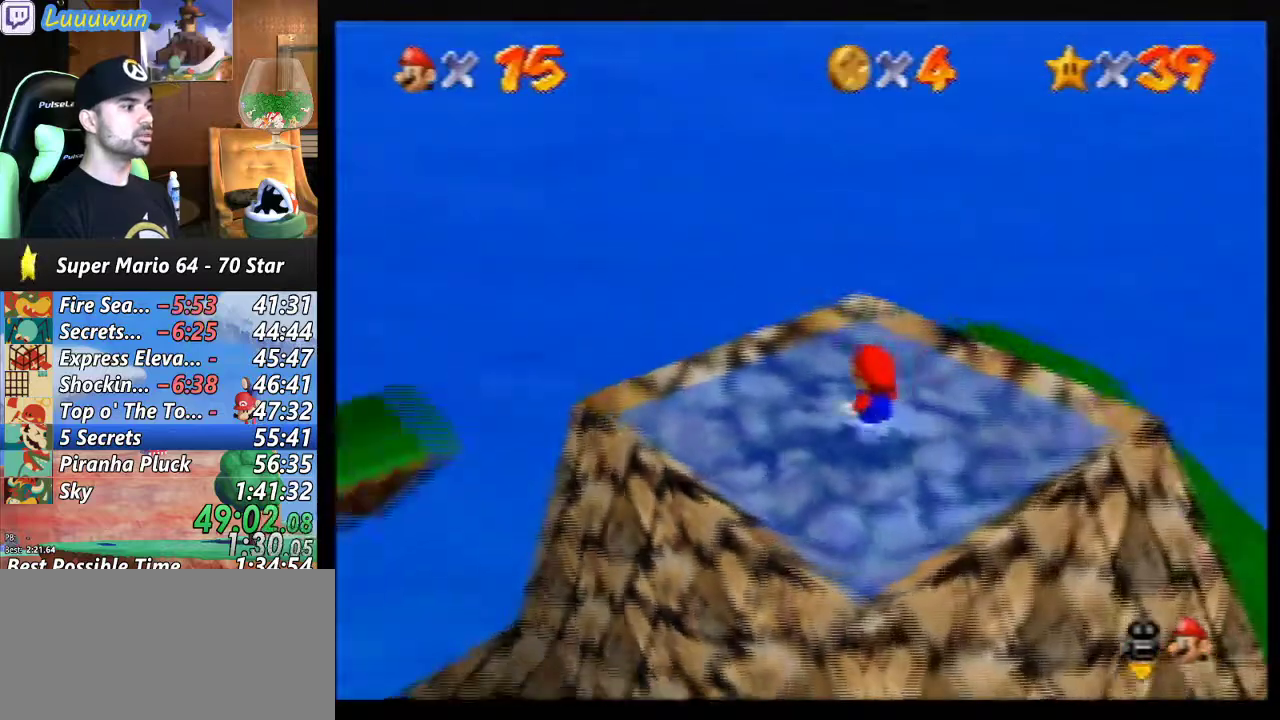
{"buttons": [], "left_stick": "center", "events": []}
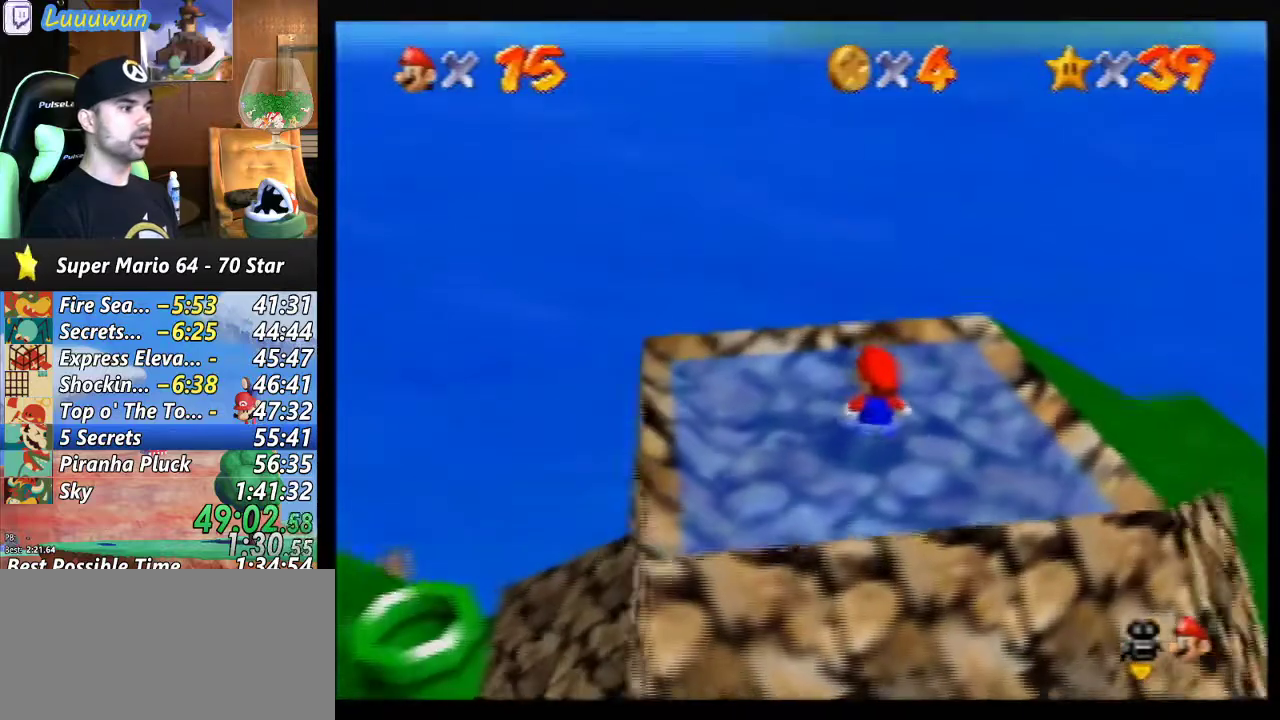
{"buttons": [], "left_stick": "center", "events": []}
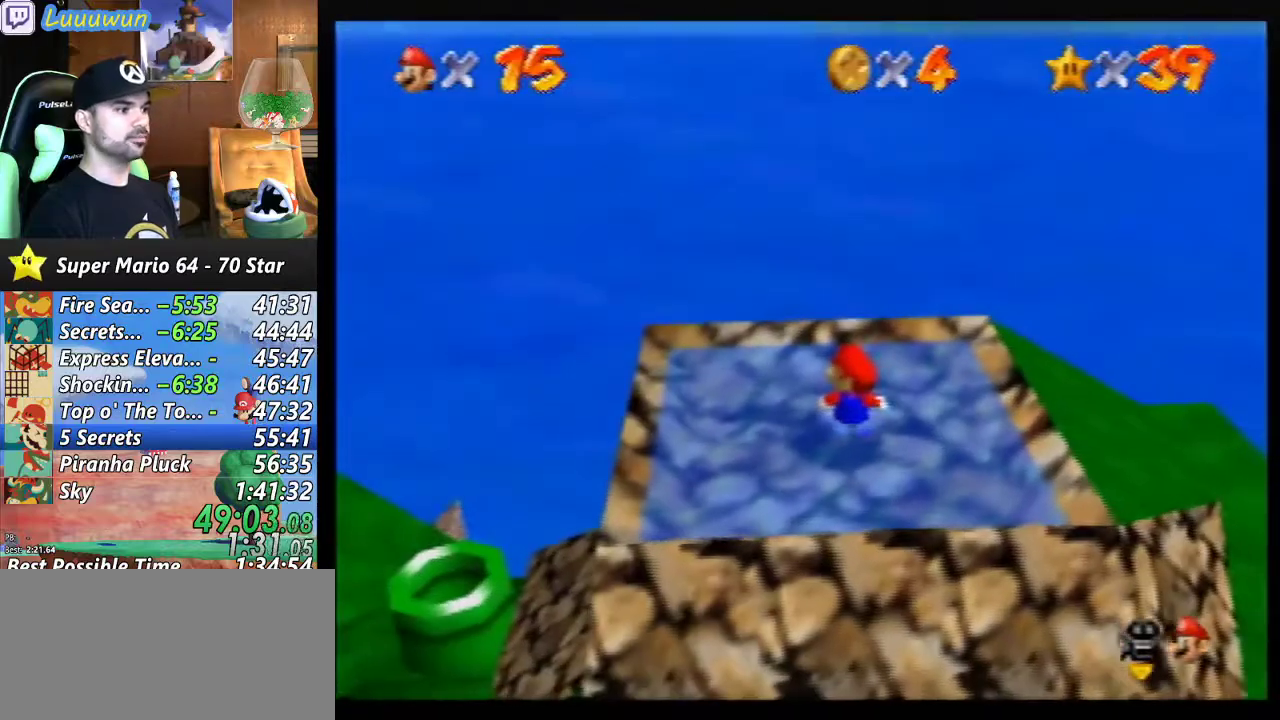
{"buttons": [], "left_stick": "up-left", "events": [[167, "left_stick", "up-left"]]}
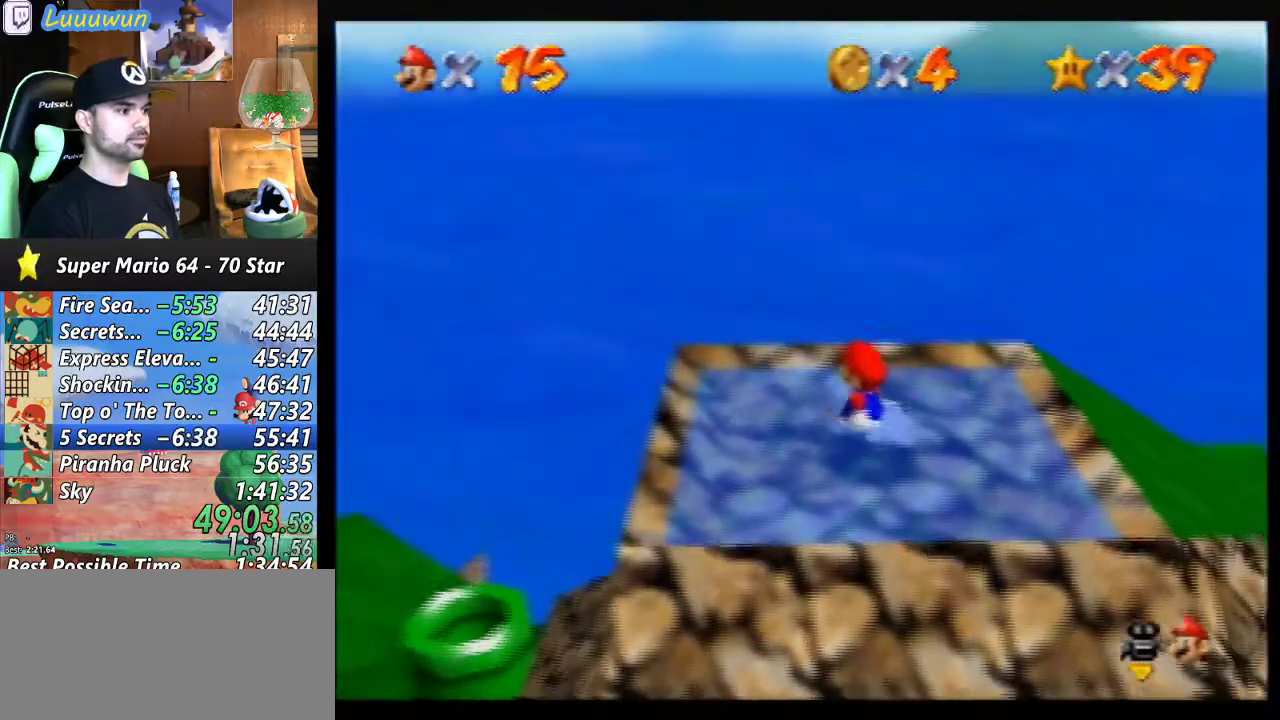
{"buttons": [], "left_stick": "up", "events": [[167, "left_stick", "up"]]}
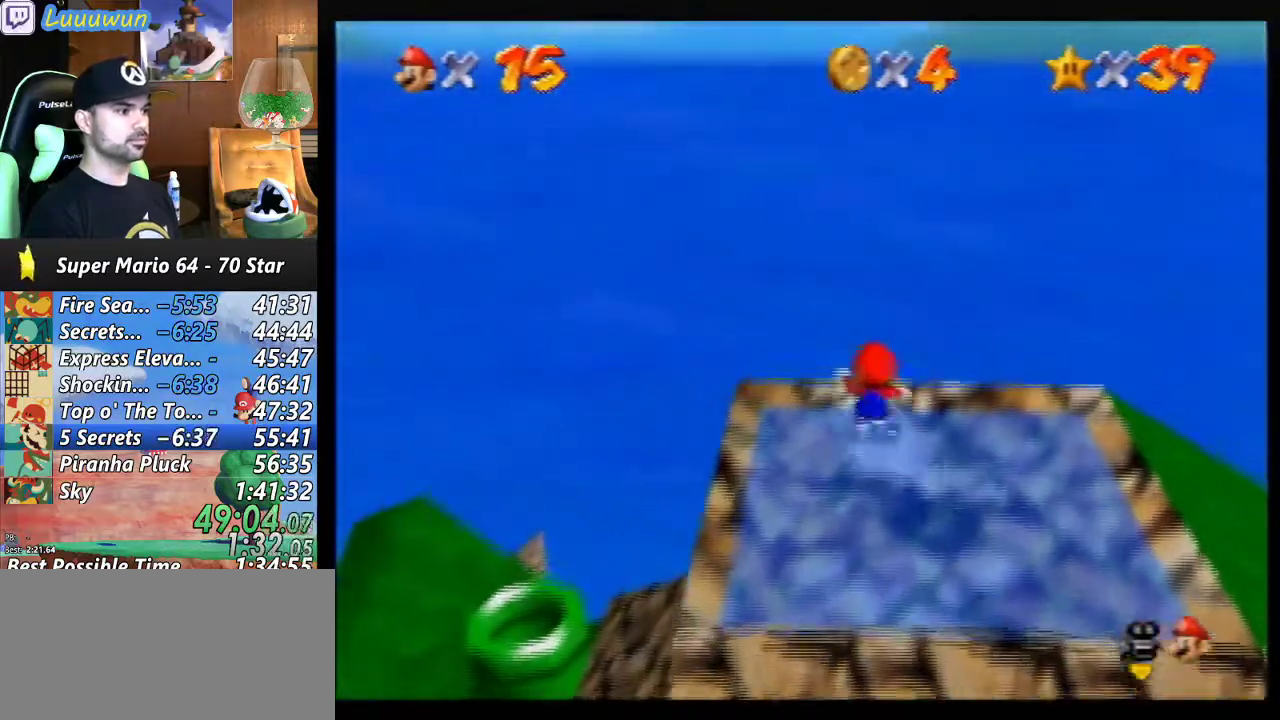
{"buttons": [], "left_stick": "up", "events": []}
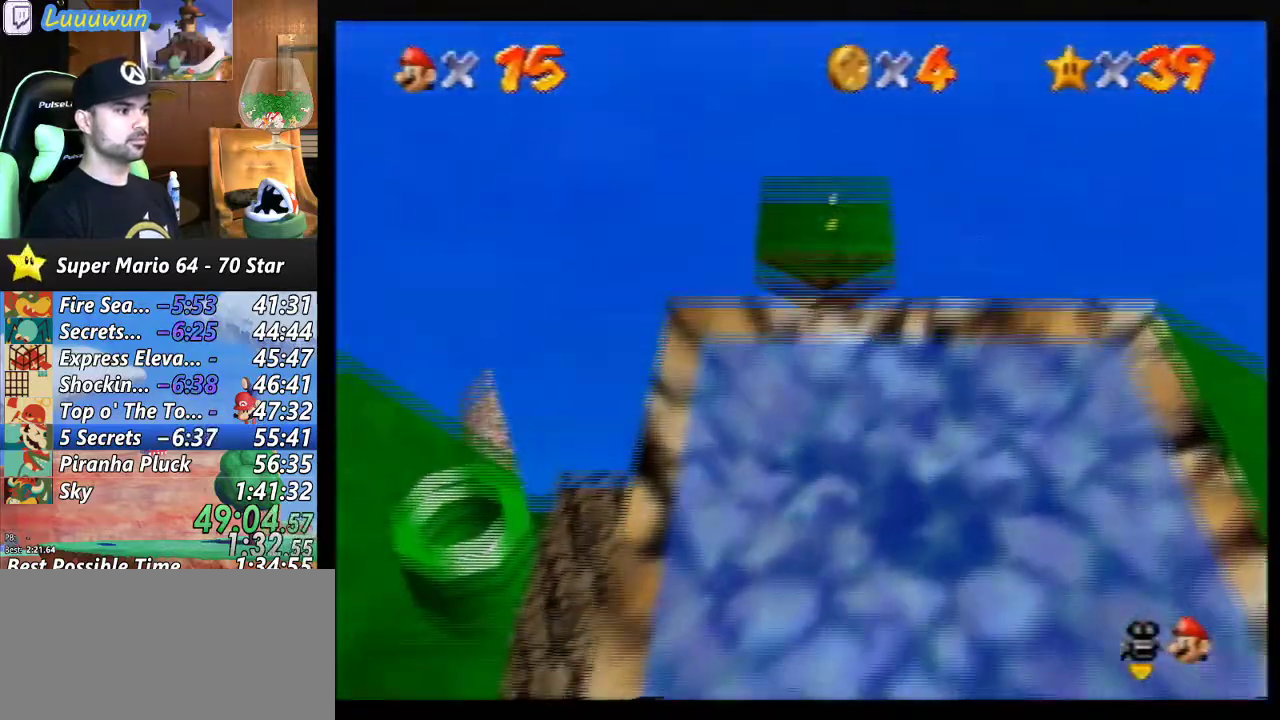
{"buttons": ["A"], "left_stick": "up", "events": [[167, "A", "down"]]}
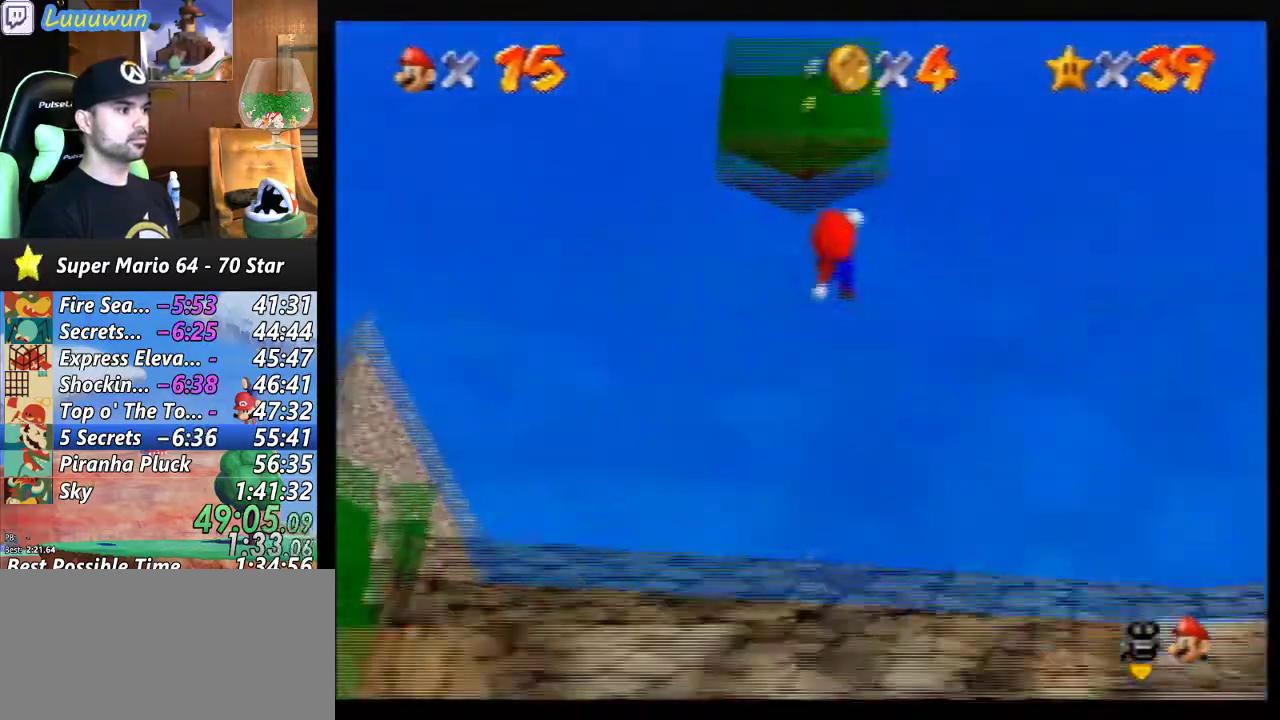
{"buttons": ["A"], "left_stick": "up", "events": []}
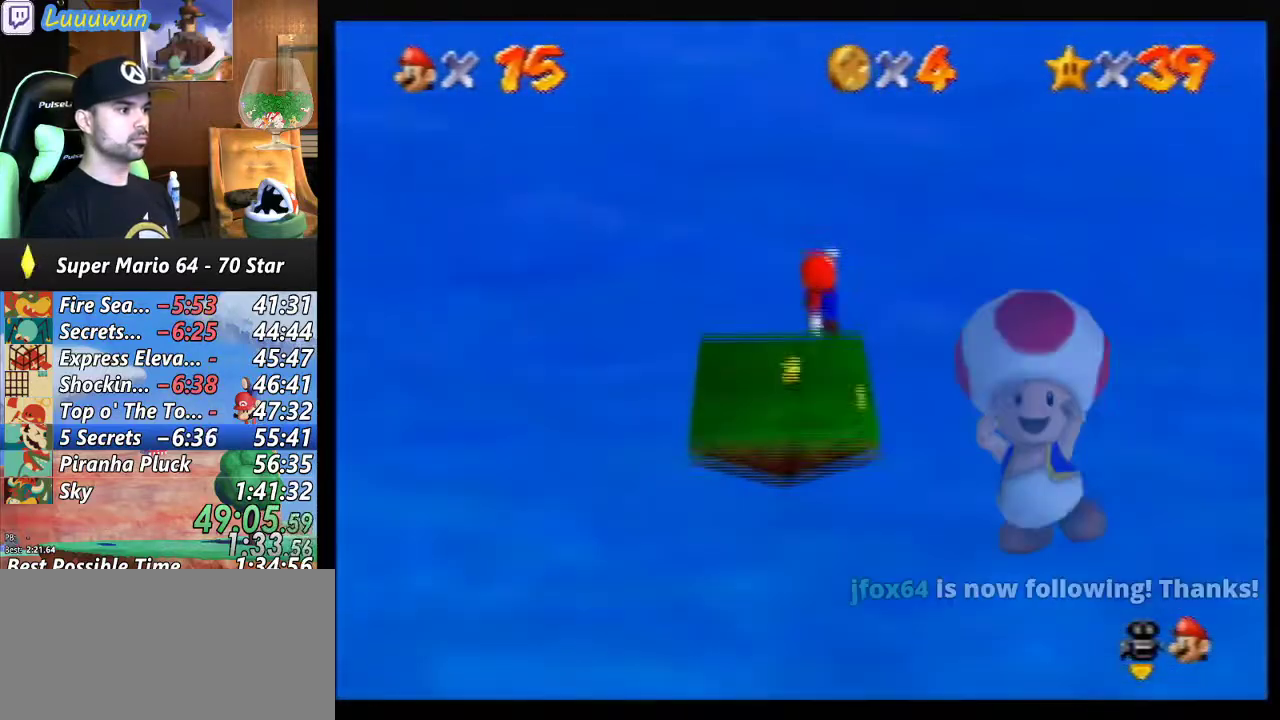
{"buttons": [], "left_stick": "up", "events": [[33, "A", "up"], [67, "left_stick", "up-left"], [500, "left_stick", "up"]]}
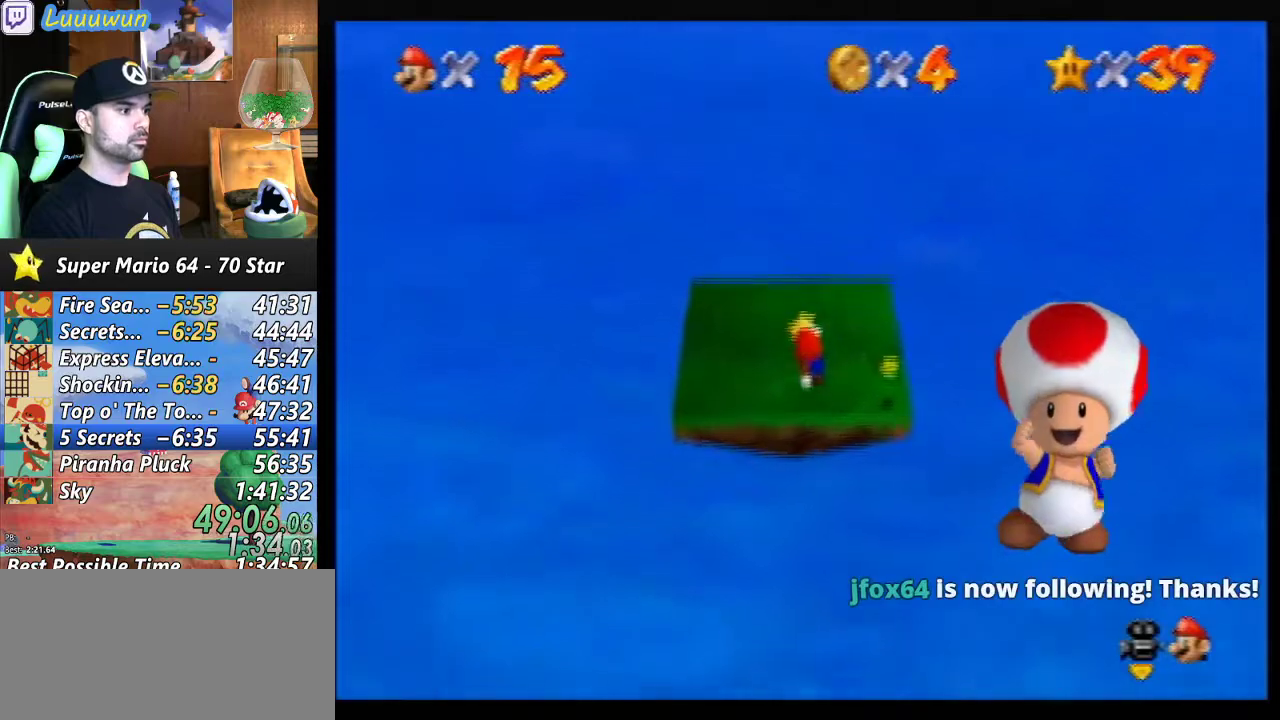
{"buttons": ["A"], "left_stick": "up", "events": [[467, "A", "down"]]}
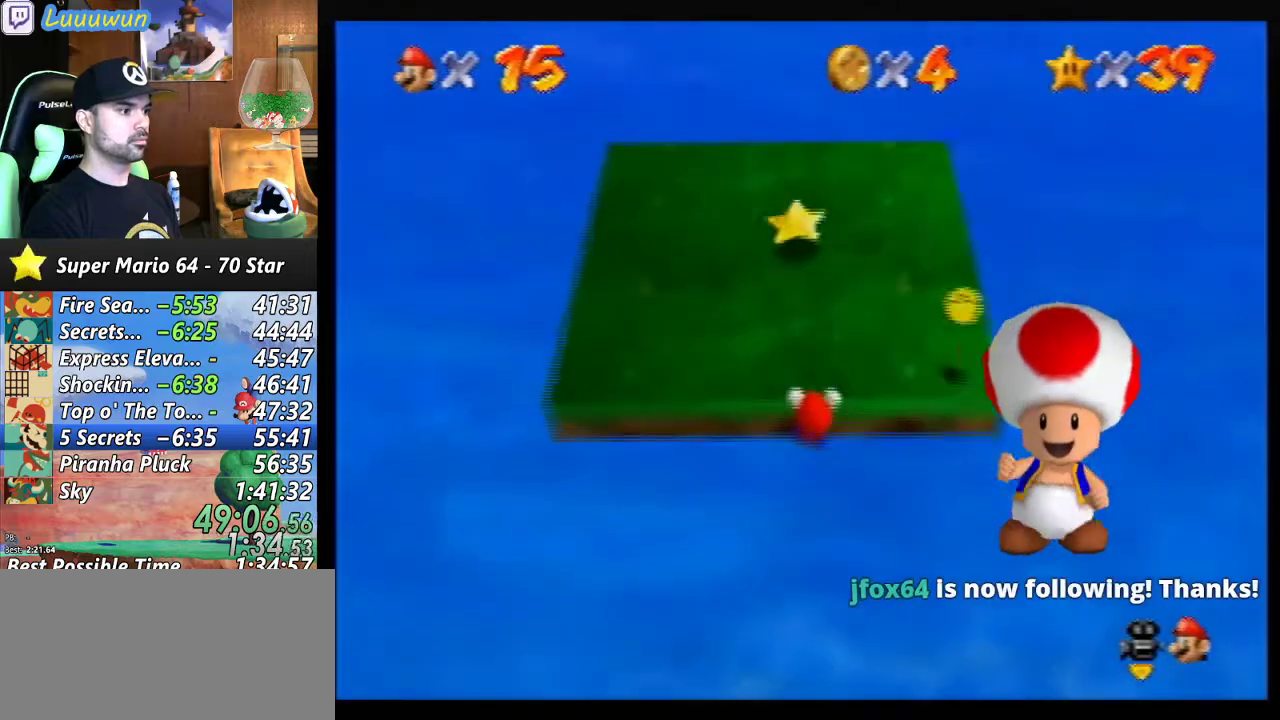
{"buttons": [], "left_stick": "up", "events": [[167, "A", "up"]]}
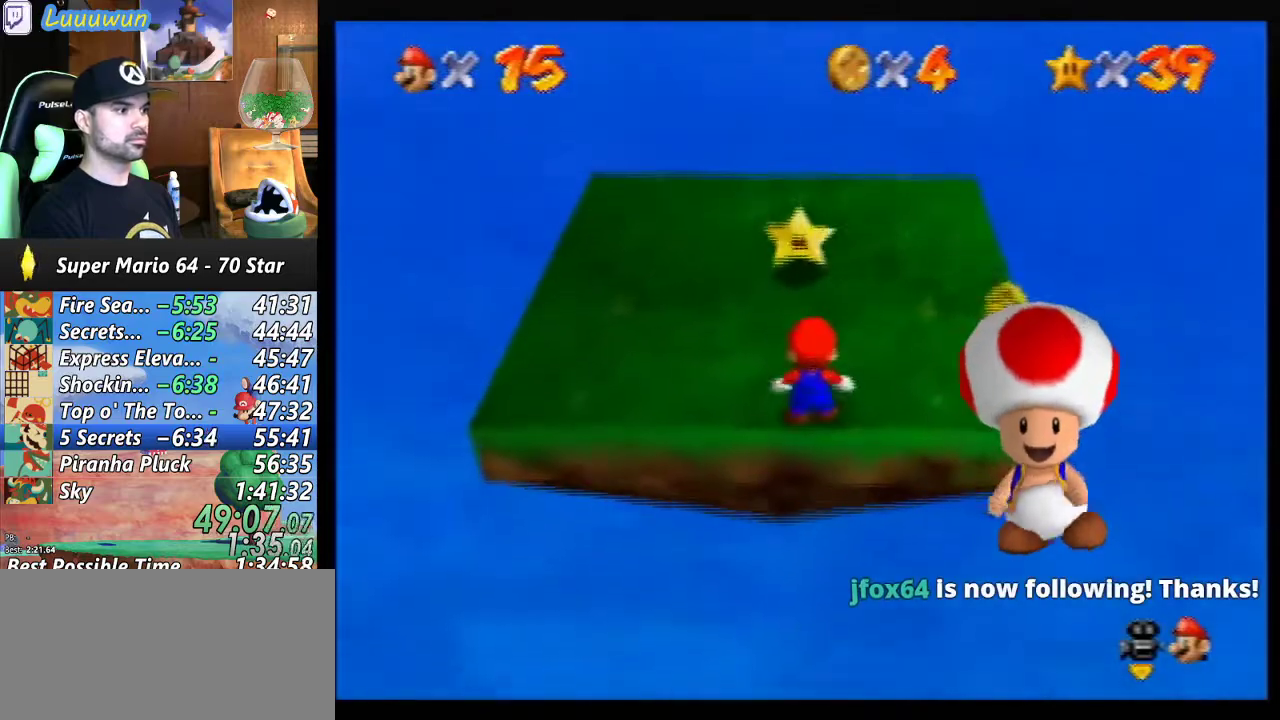
{"buttons": [], "left_stick": "up", "events": []}
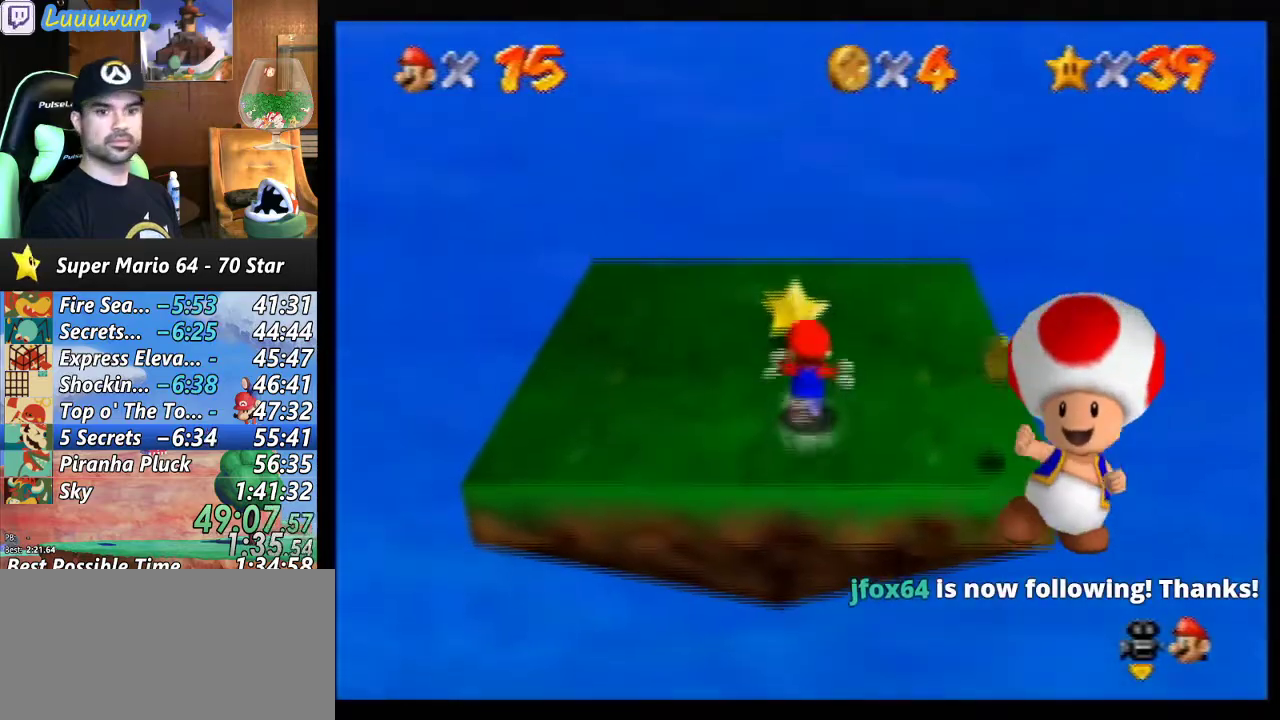
{"buttons": [], "left_stick": "up", "events": []}
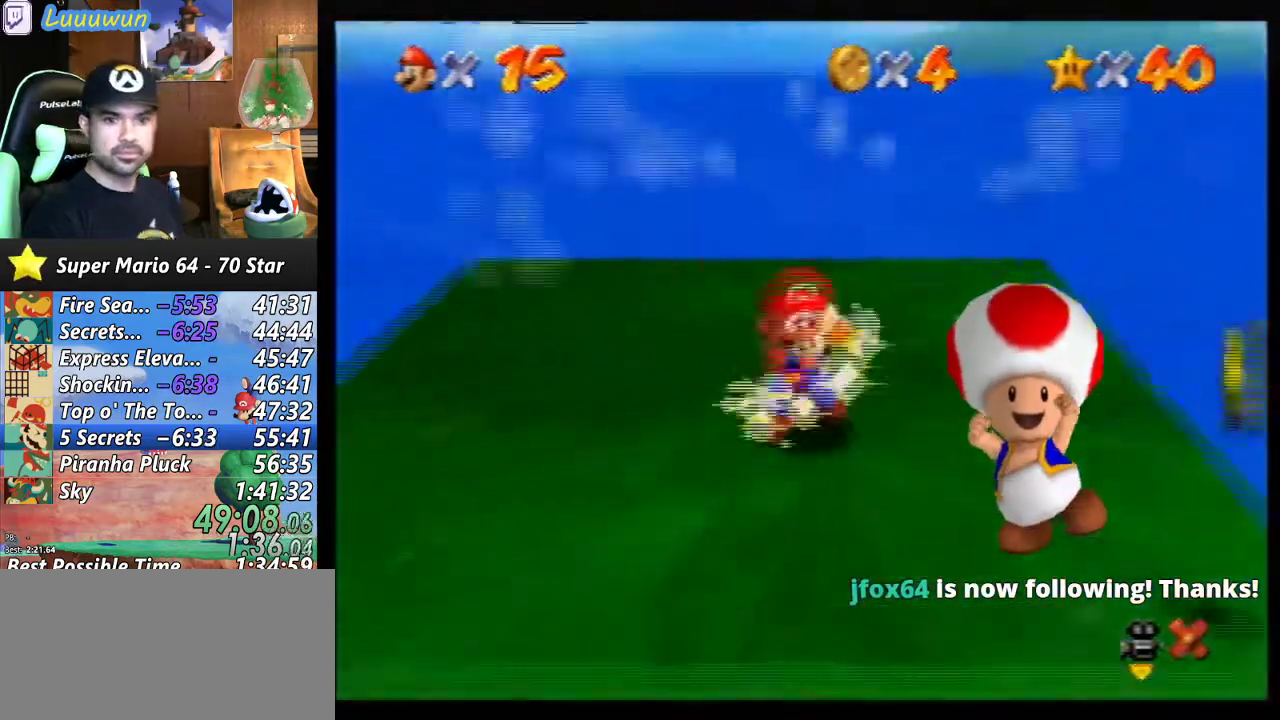
{"buttons": [], "left_stick": "center", "events": [[133, "left_stick", "center"]]}